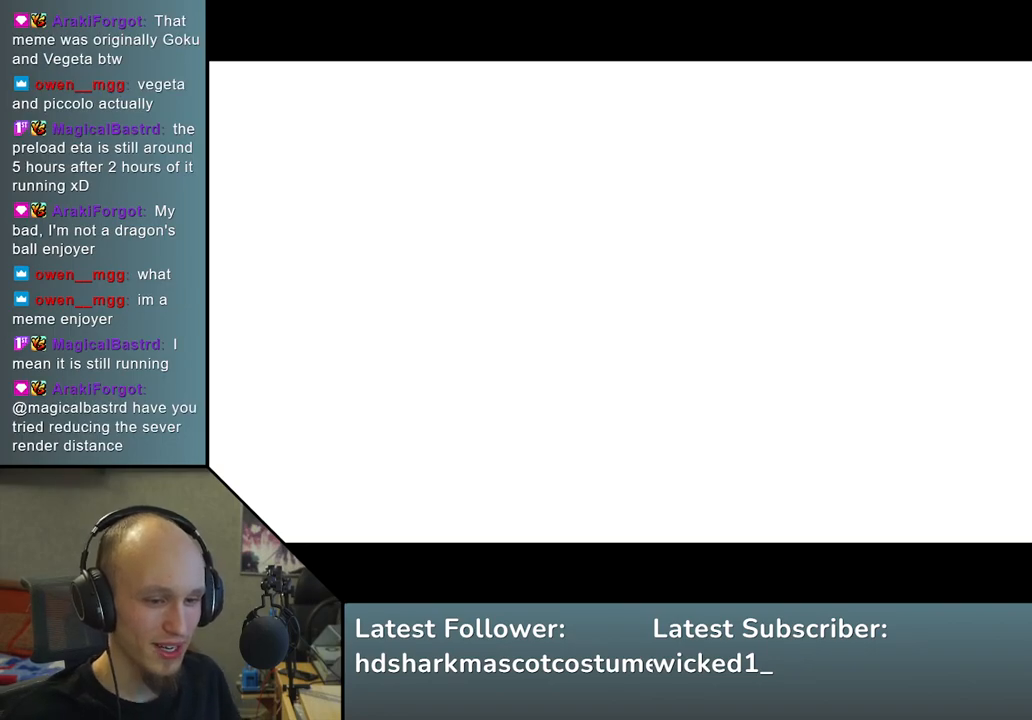
Gameplay with a controller (arcade stick); each line is a JSON object with the inputs held at the frame after it. "events" lists button and stick changes between this image and that frame as [ms after this image, input, new state], when the widget could be followed in between. Not read: L3 R3.
{"buttons": [], "left_stick": "left", "events": [[183, "left_stick", "left"]]}
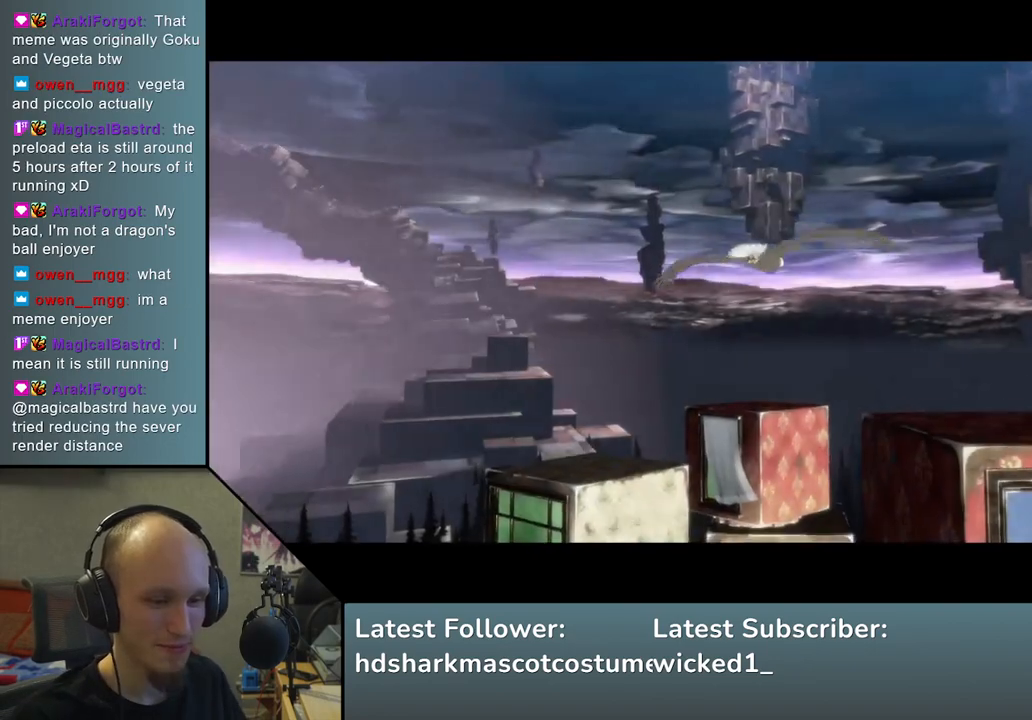
{"buttons": [], "left_stick": "center", "events": [[33, "left_stick", "center"]]}
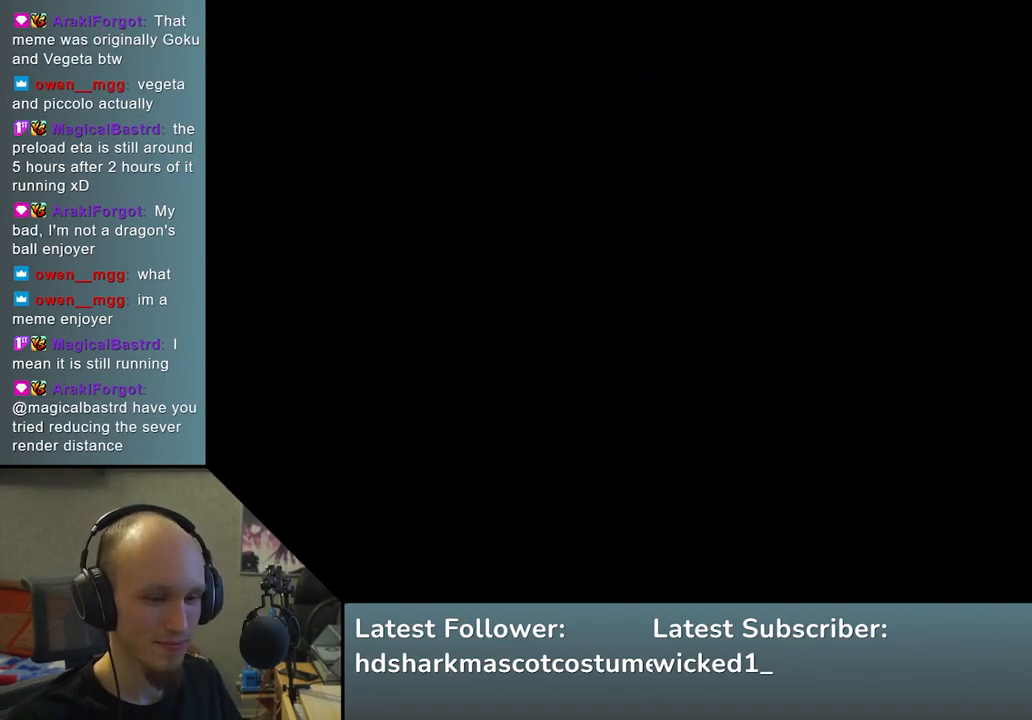
{"buttons": [], "left_stick": "center", "events": []}
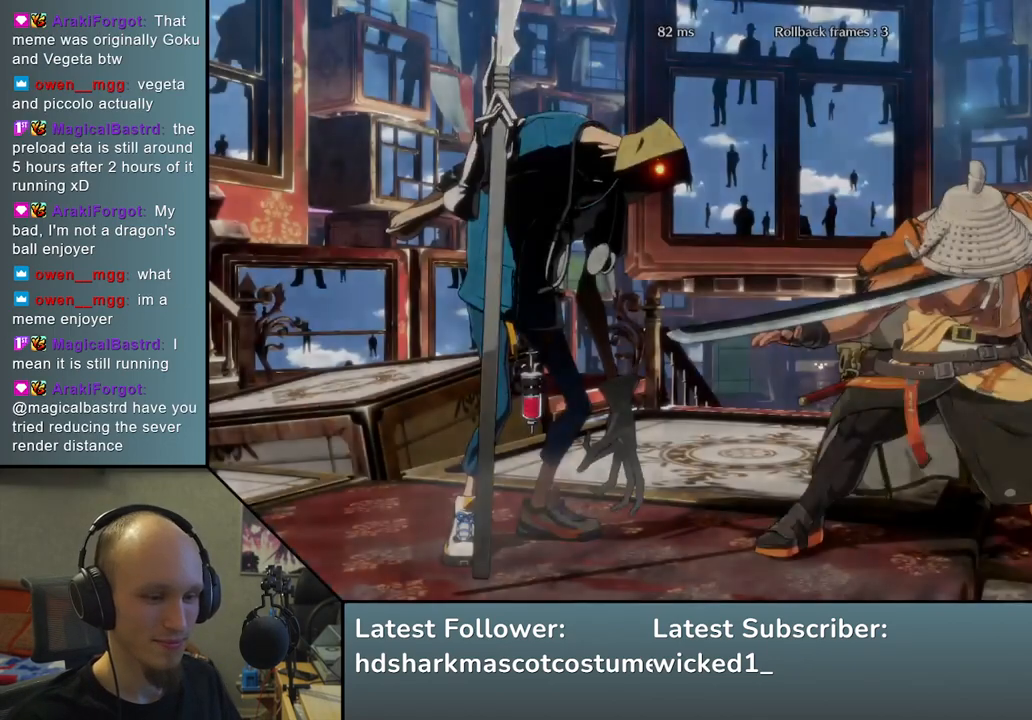
{"buttons": [], "left_stick": "center", "events": []}
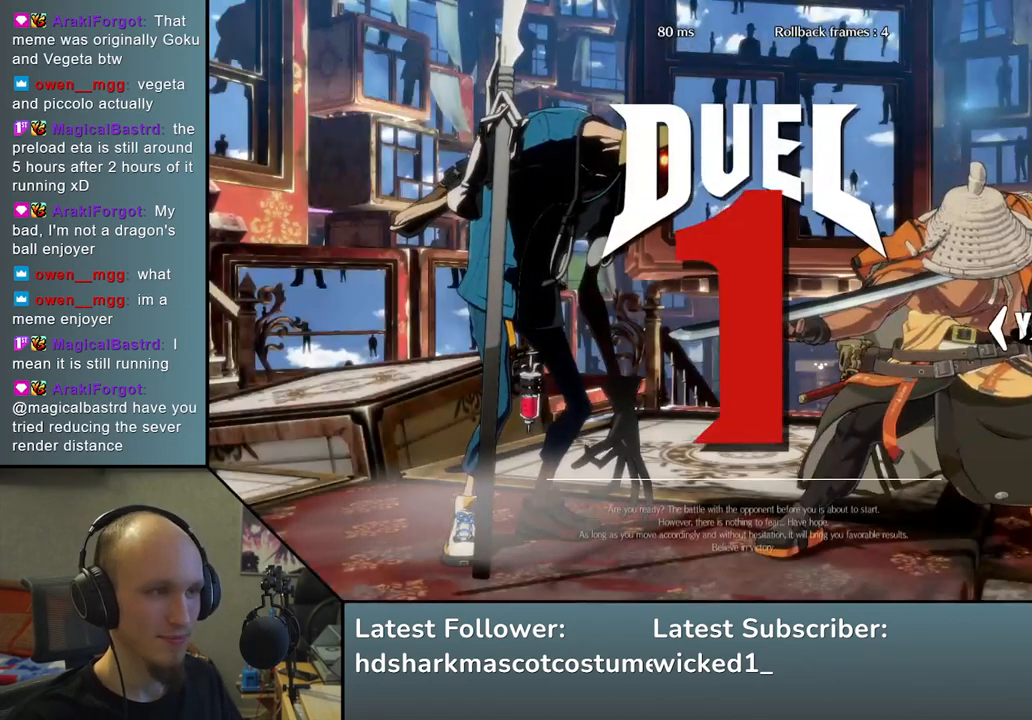
{"buttons": [], "left_stick": "center", "events": []}
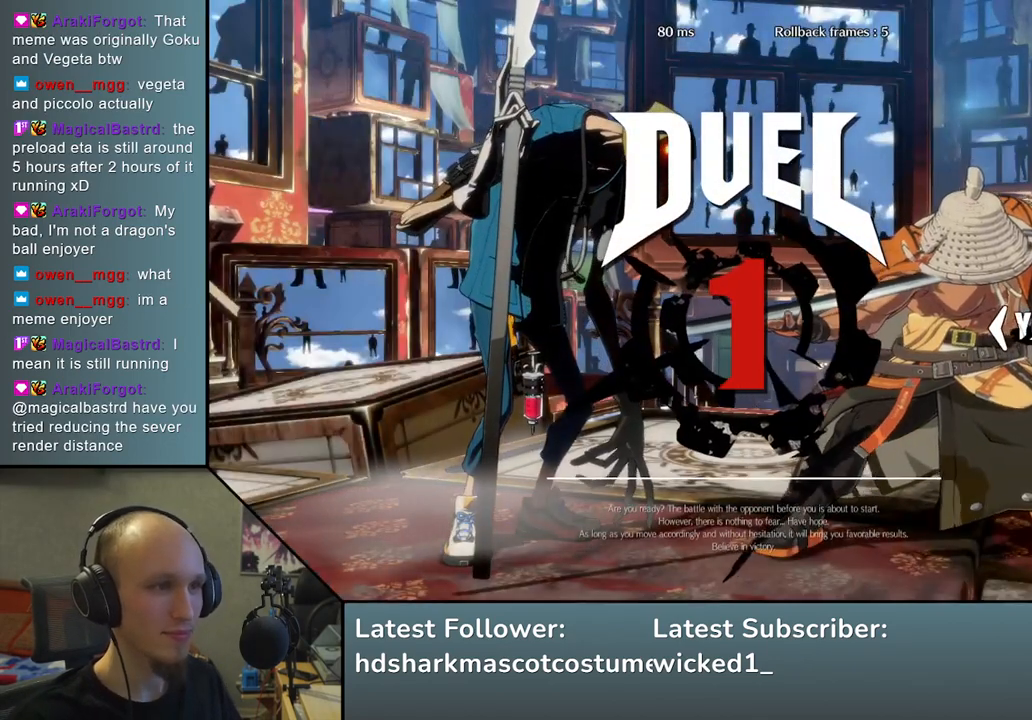
{"buttons": [], "left_stick": "left", "events": [[133, "left_stick", "left"]]}
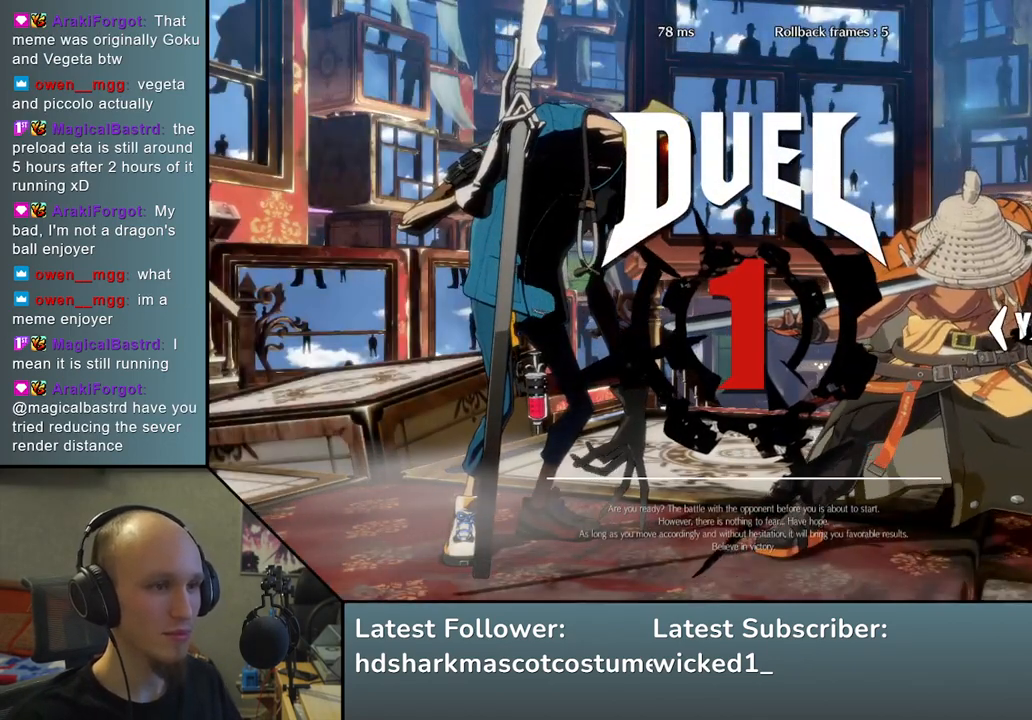
{"buttons": [], "left_stick": "left", "events": []}
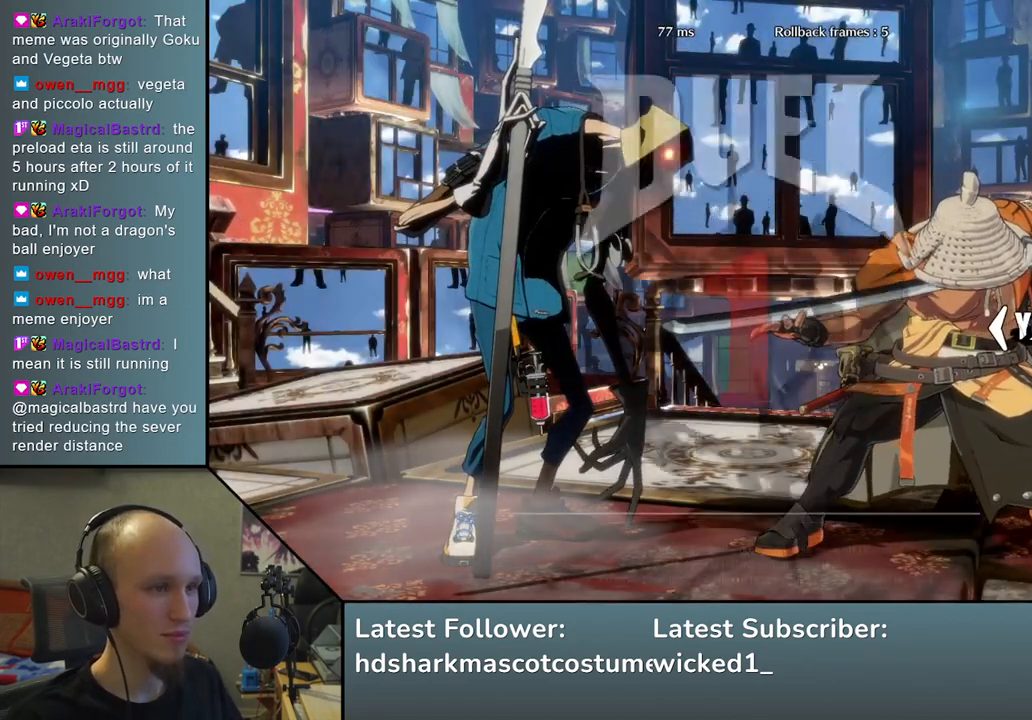
{"buttons": [], "left_stick": "left", "events": []}
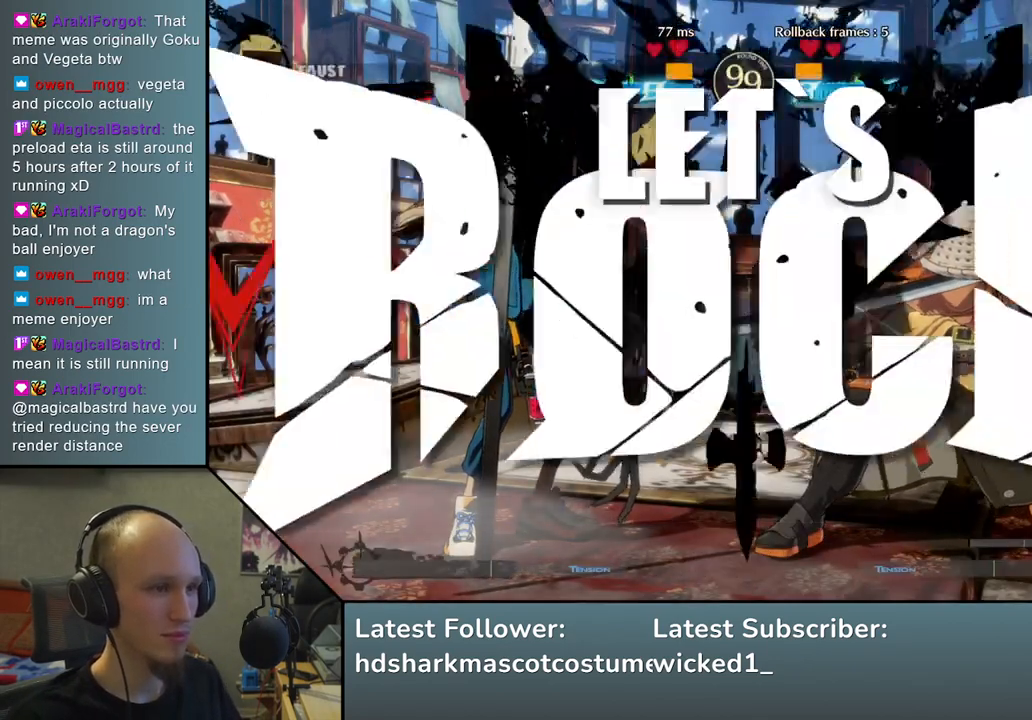
{"buttons": [], "left_stick": "left", "events": []}
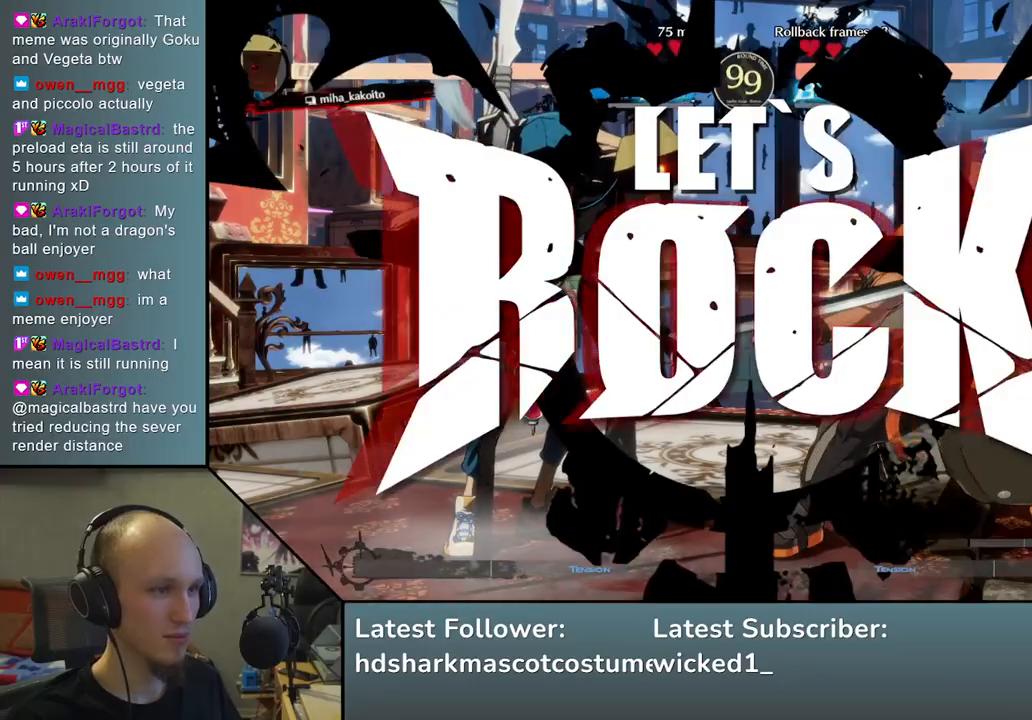
{"buttons": [], "left_stick": "down-right", "events": [[33, "left_stick", "down"], [133, "SQUARE", "down"], [133, "left_stick", "left"], [283, "SQUARE", "up"], [333, "left_stick", "center"], [383, "left_stick", "down"], [467, "left_stick", "down-right"]]}
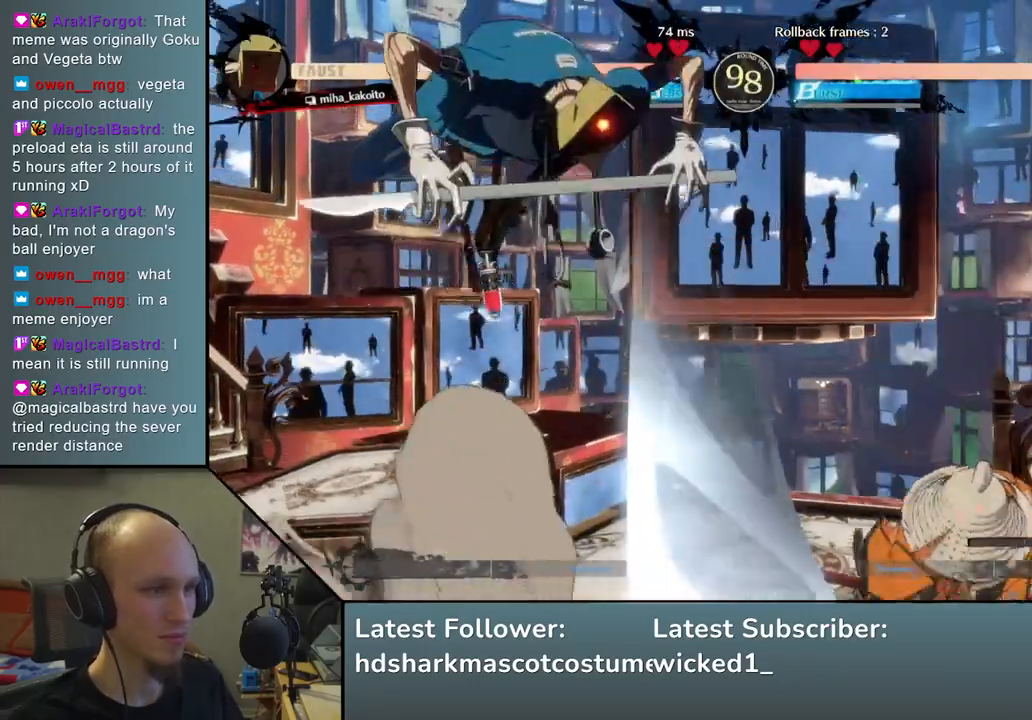
{"buttons": [], "left_stick": "right", "events": [[117, "left_stick", "right"]]}
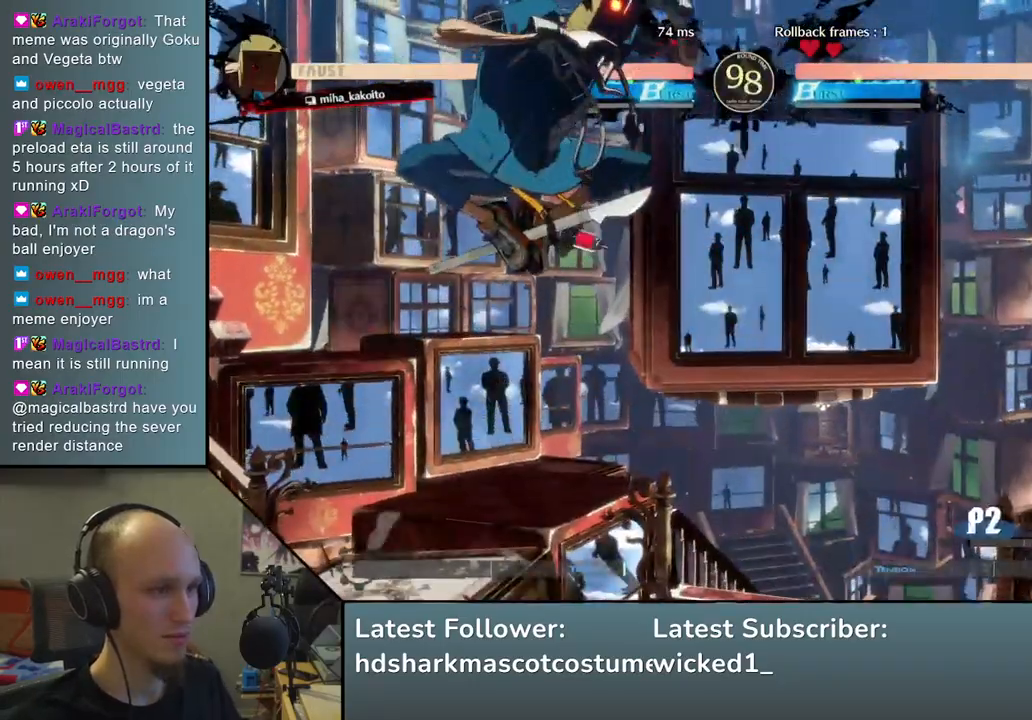
{"buttons": [], "left_stick": "right", "events": []}
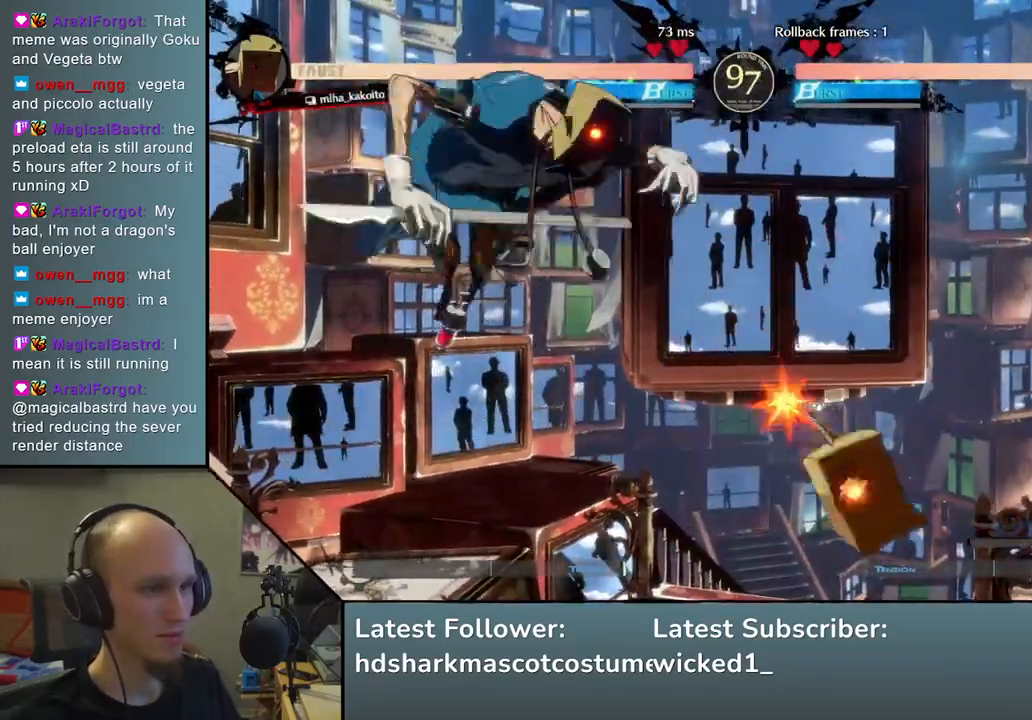
{"buttons": [], "left_stick": "right", "events": []}
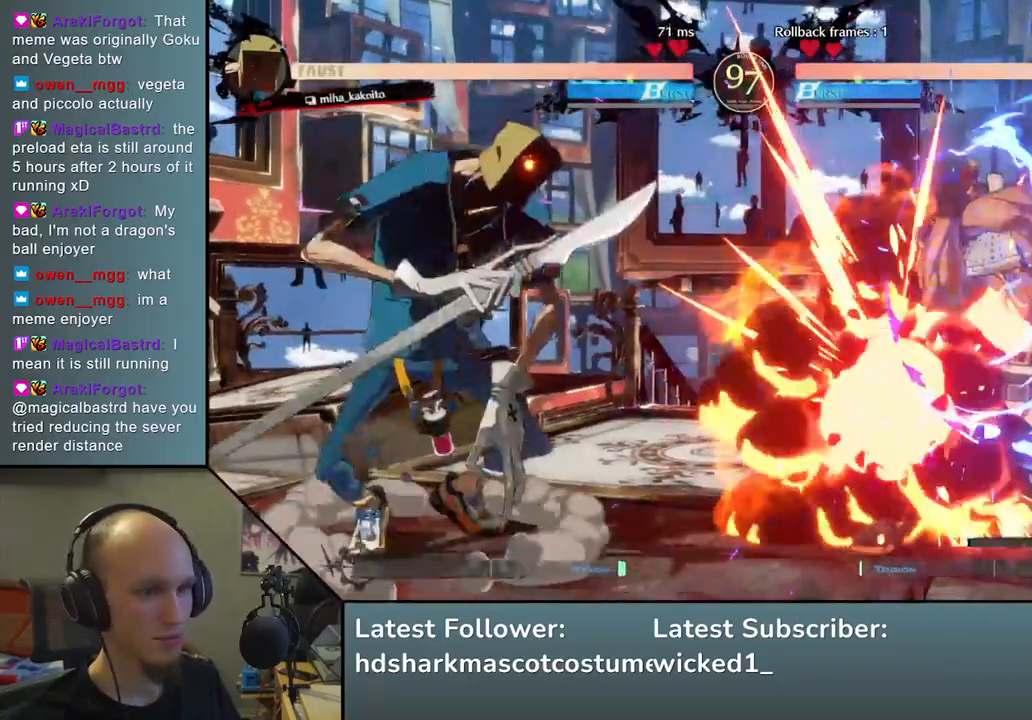
{"buttons": [], "left_stick": "down-right", "events": [[17, "left_stick", "down-right"]]}
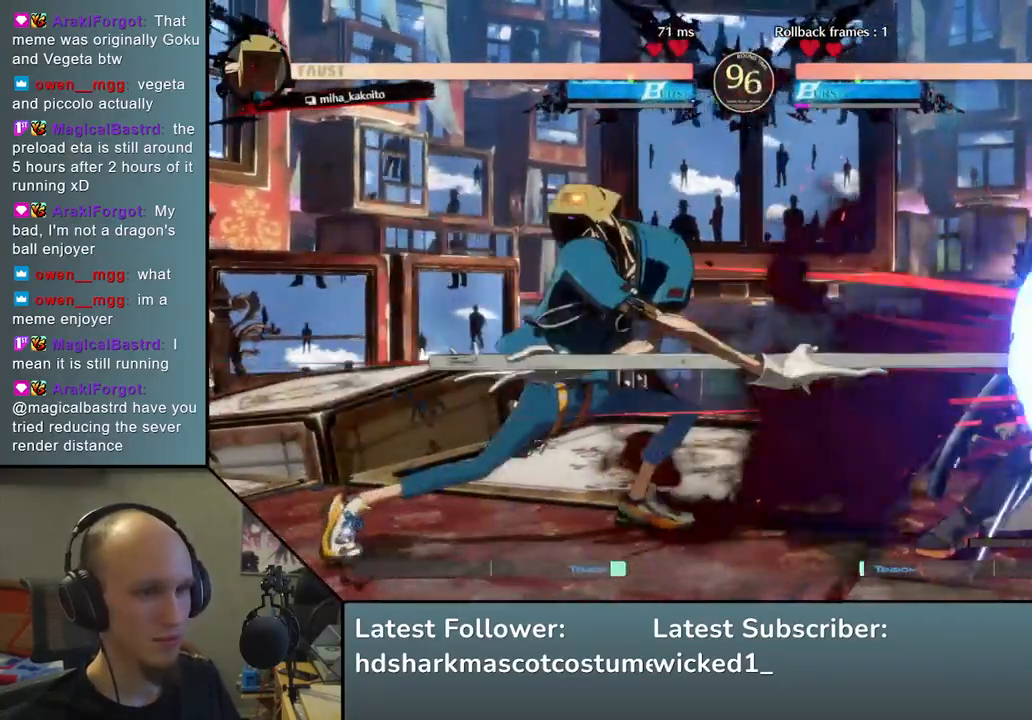
{"buttons": [], "left_stick": "down-right", "events": []}
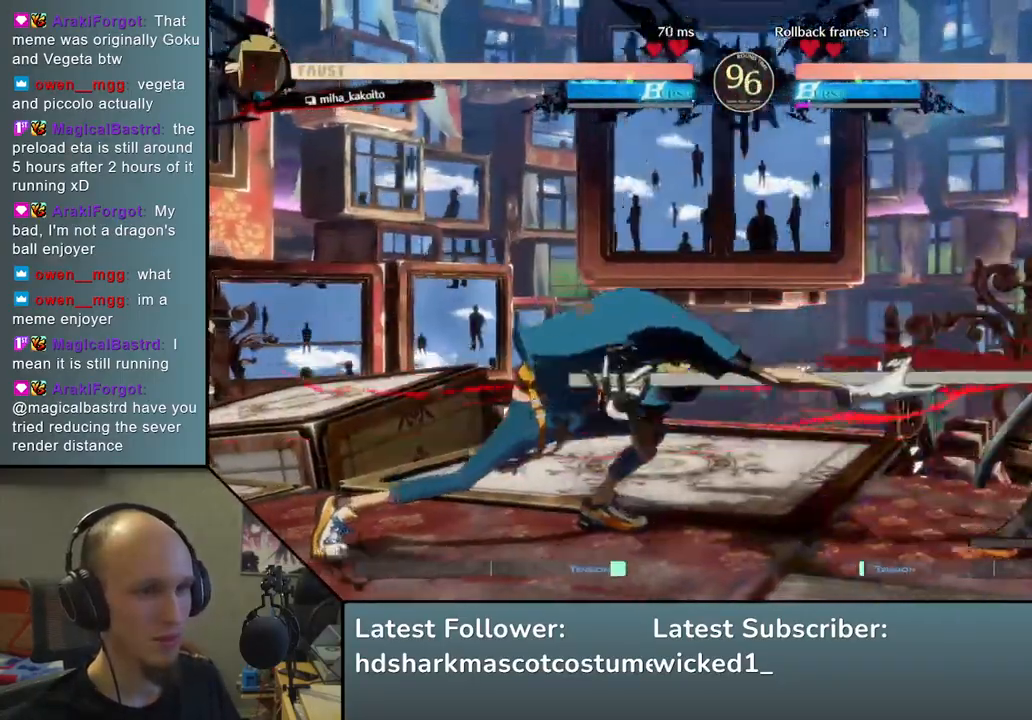
{"buttons": [], "left_stick": "right", "events": [[50, "left_stick", "up"], [200, "left_stick", "down-right"], [383, "left_stick", "right"]]}
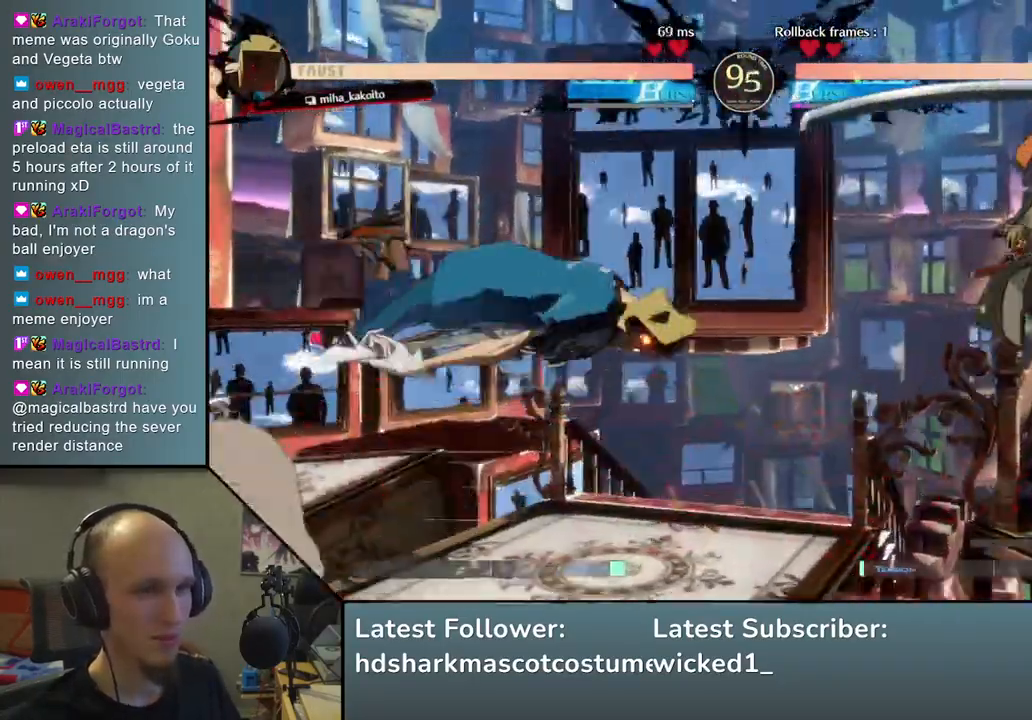
{"buttons": [], "left_stick": "right", "events": []}
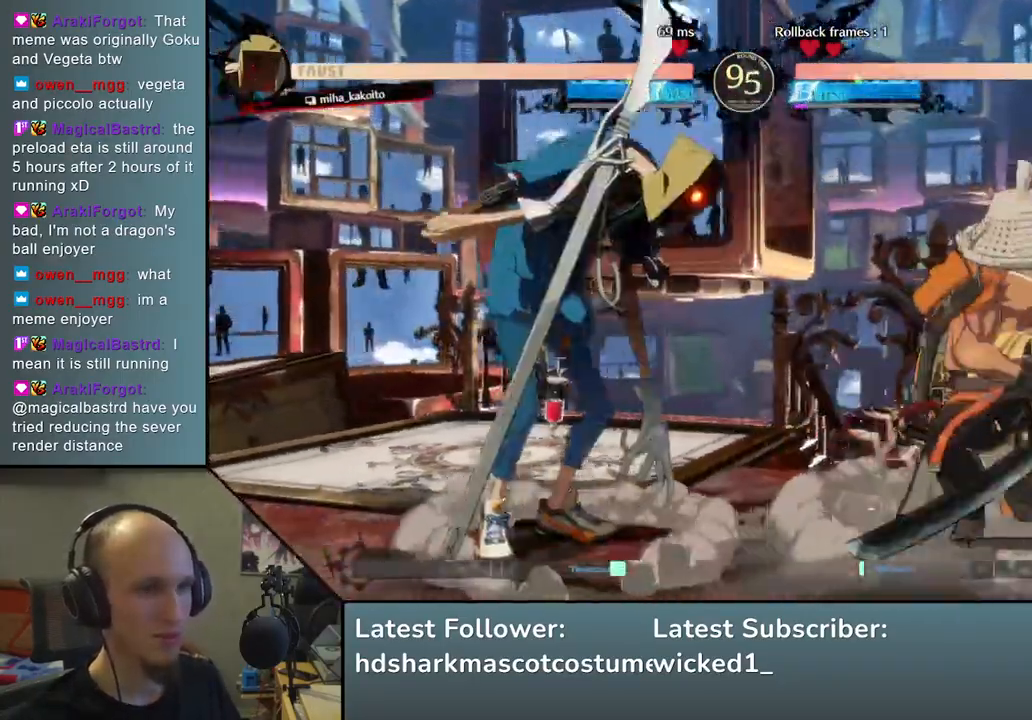
{"buttons": ["SQUARE"], "left_stick": "down-right", "events": [[250, "left_stick", "down-right"], [383, "SQUARE", "down"]]}
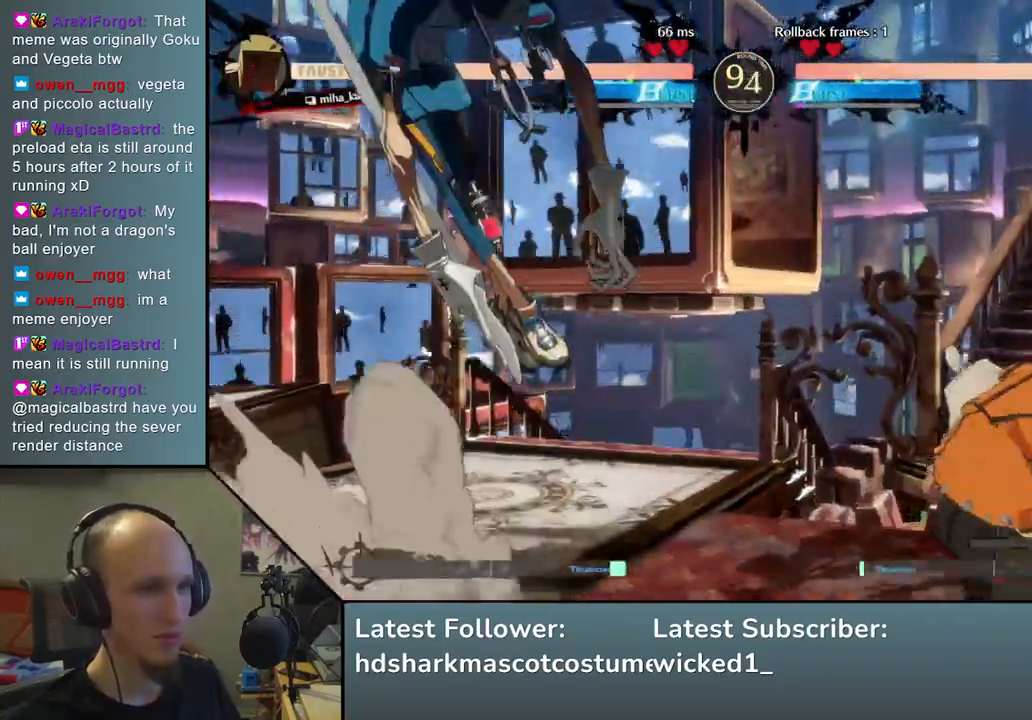
{"buttons": [], "left_stick": "right", "events": [[33, "SQUARE", "up"], [400, "left_stick", "right"]]}
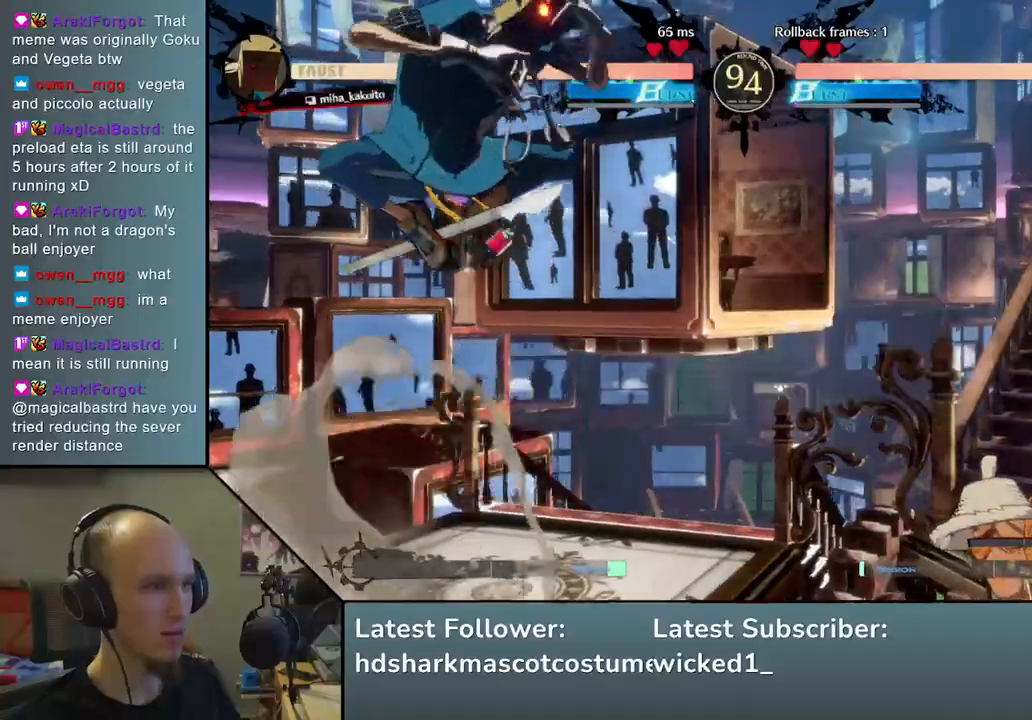
{"buttons": [], "left_stick": "right", "events": []}
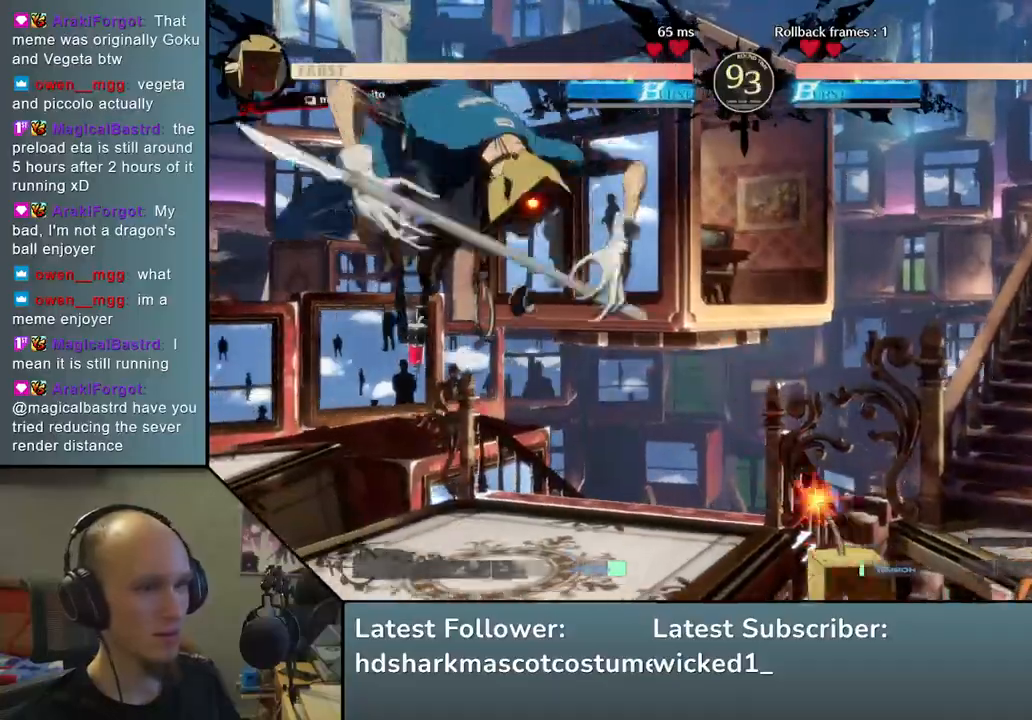
{"buttons": [], "left_stick": "right", "events": []}
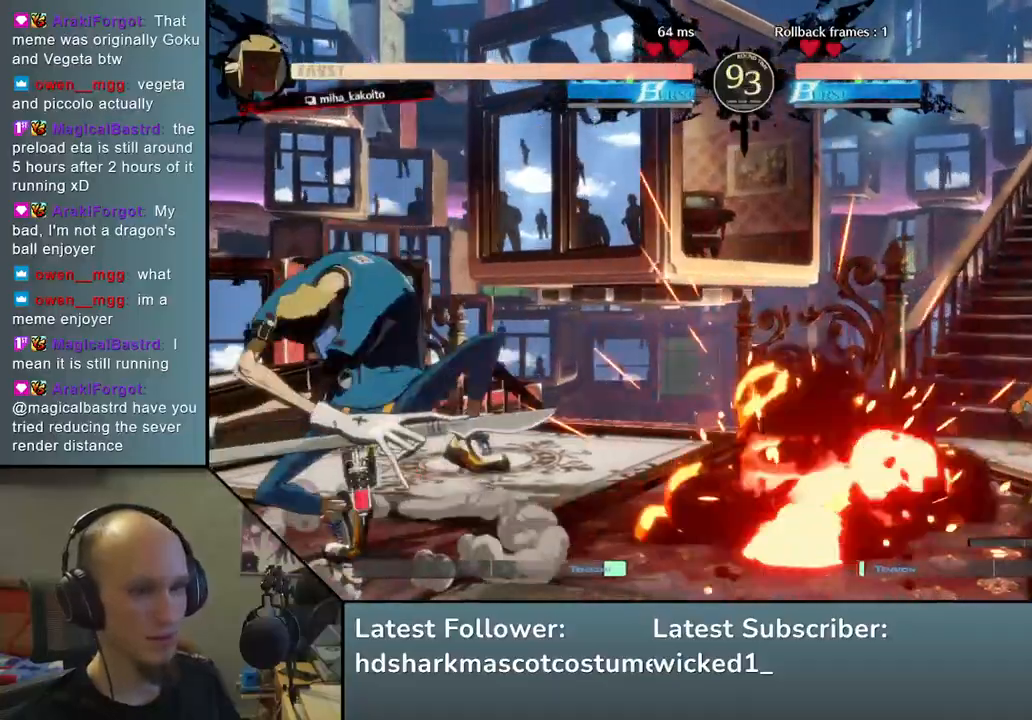
{"buttons": [], "left_stick": "right", "events": [[267, "left_stick", "down"], [333, "left_stick", "left"], [433, "left_stick", "right"]]}
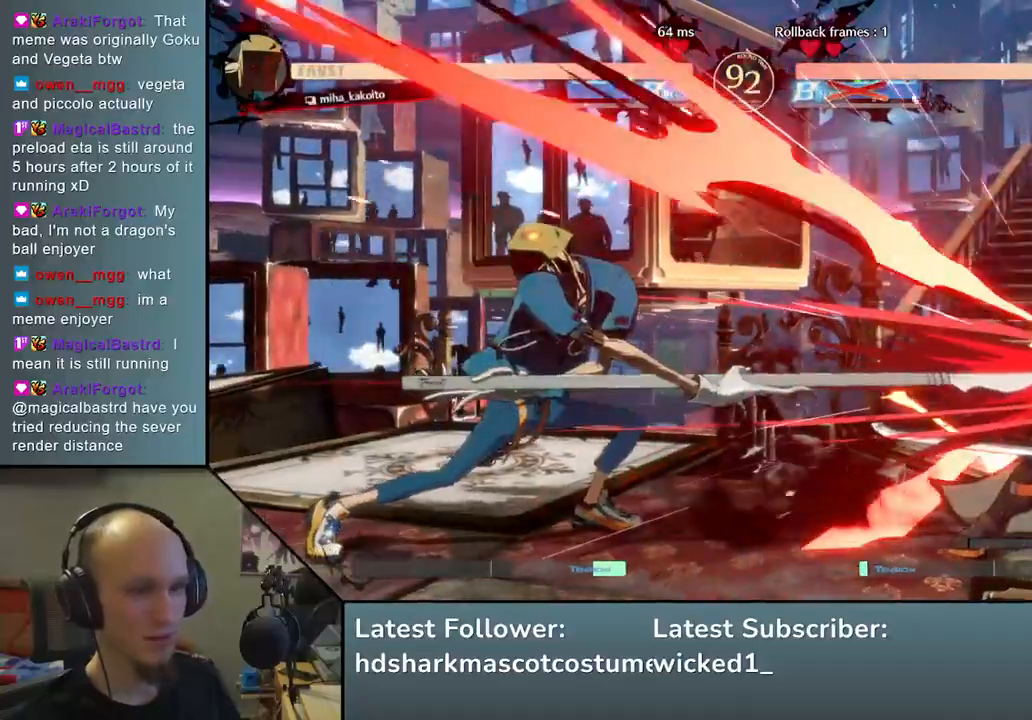
{"buttons": [], "left_stick": "right", "events": []}
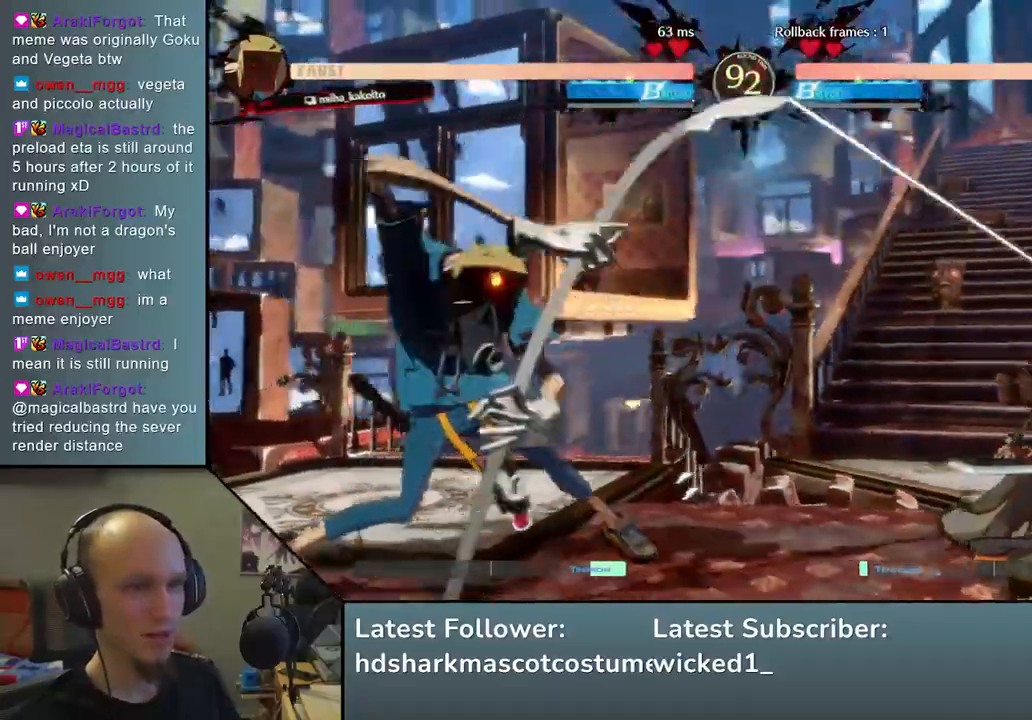
{"buttons": [], "left_stick": "right", "events": []}
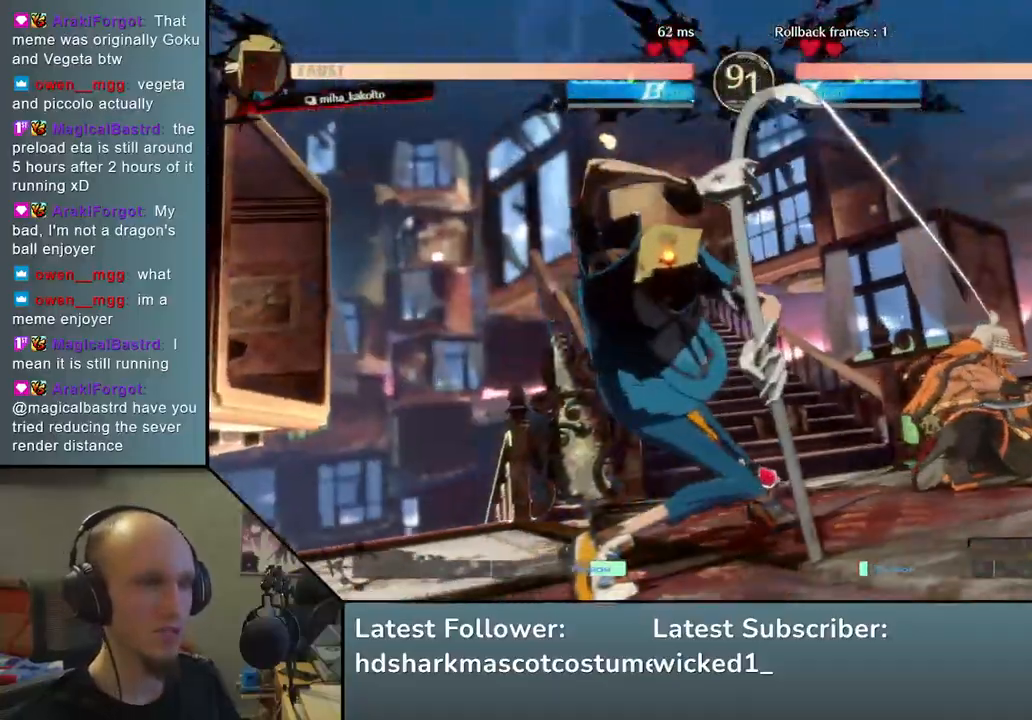
{"buttons": [], "left_stick": "right", "events": []}
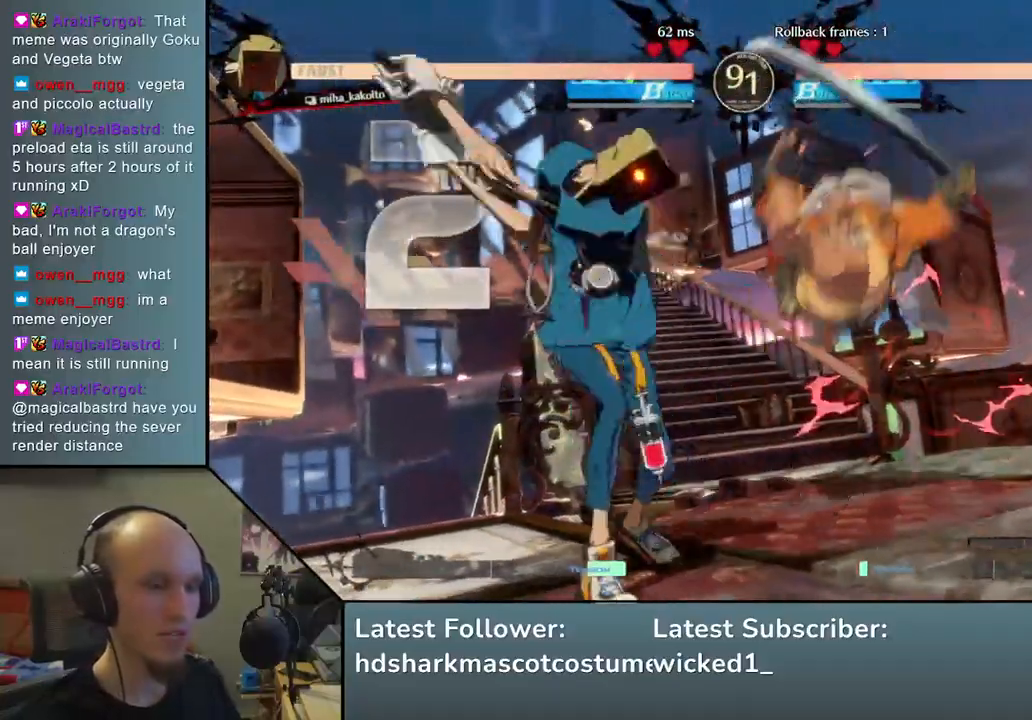
{"buttons": [], "left_stick": "down-right", "events": [[450, "left_stick", "down-right"]]}
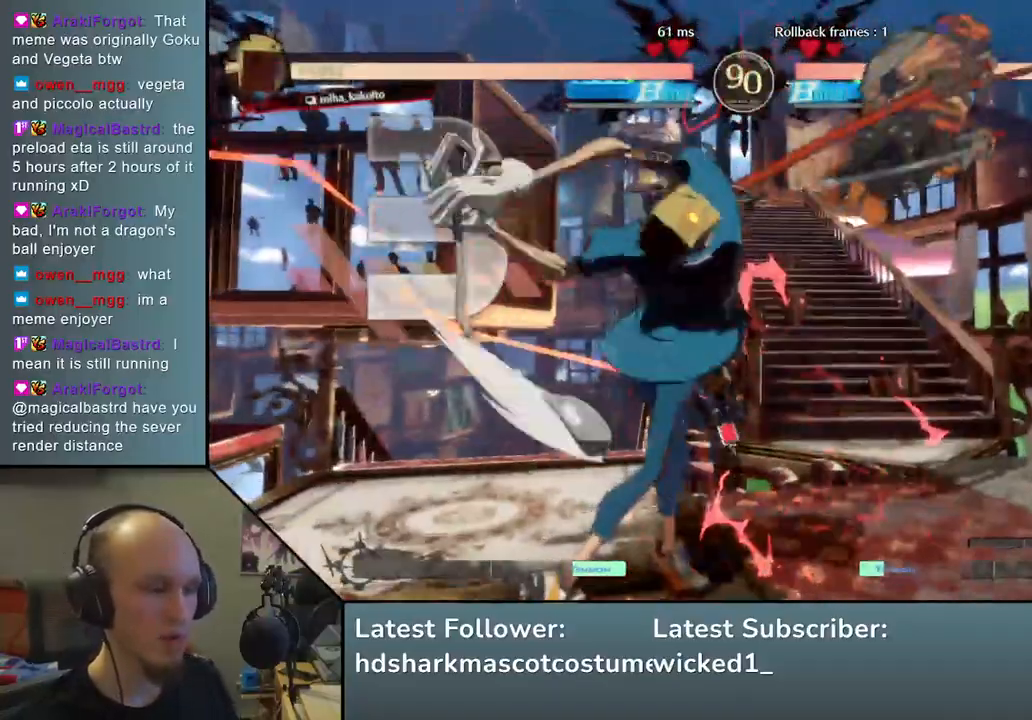
{"buttons": [], "left_stick": "right", "events": [[167, "left_stick", "right"]]}
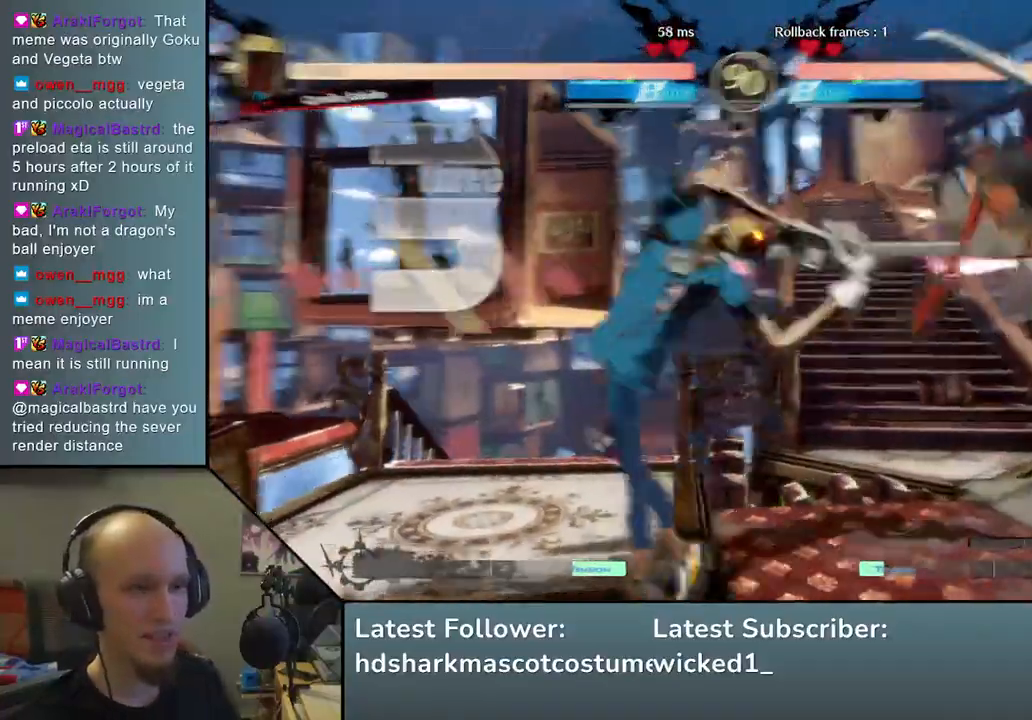
{"buttons": [], "left_stick": "right", "events": []}
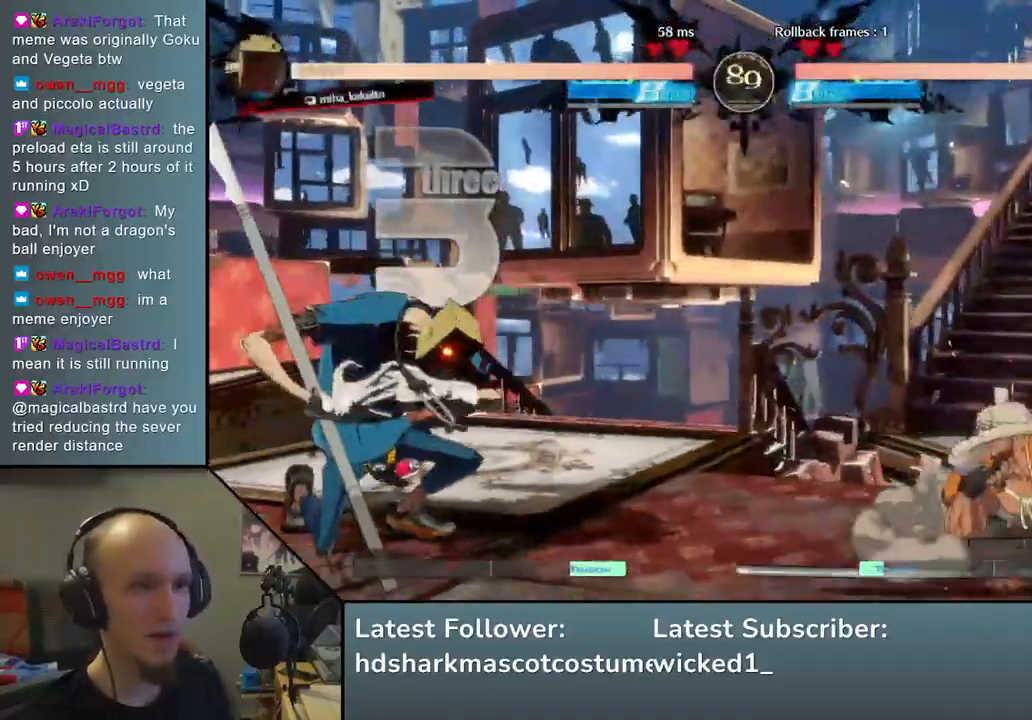
{"buttons": [], "left_stick": "right", "events": []}
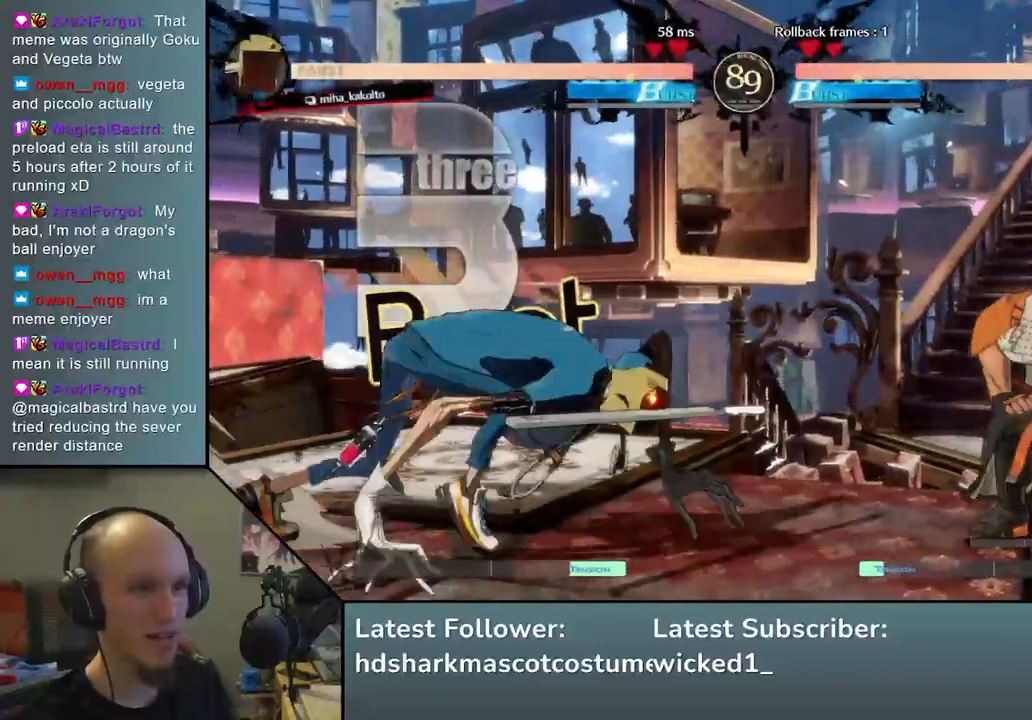
{"buttons": [], "left_stick": "center", "events": [[133, "left_stick", "down"], [200, "left_stick", "left"], [233, "L1", "down"], [317, "left_stick", "center"], [333, "L1", "up"]]}